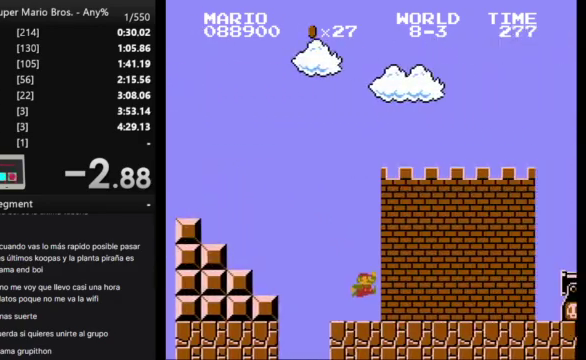
Gameplay with a controller (Nintendo layout); each line is a JSON object with the inputs held at the frame after it. "events" lists button and stick changes between this image and that frame as [ms after this image, input, new state], when the widget could be followed in between. Not read: B L3 R3.
{"buttons": ["A", "DPAD_RIGHT"], "events": []}
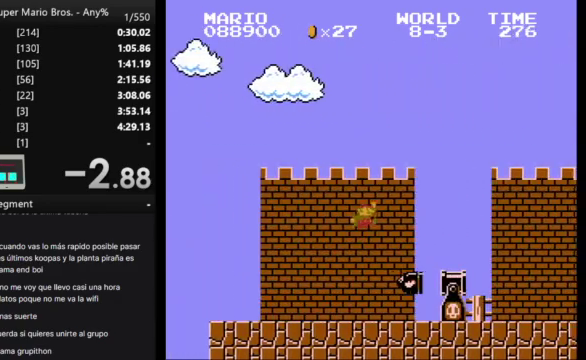
{"buttons": ["A", "DPAD_RIGHT"], "events": []}
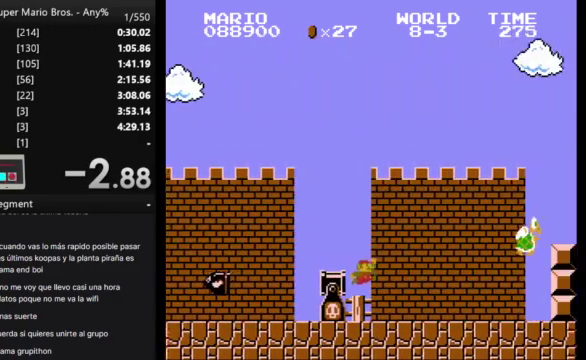
{"buttons": ["A", "DPAD_RIGHT"], "events": []}
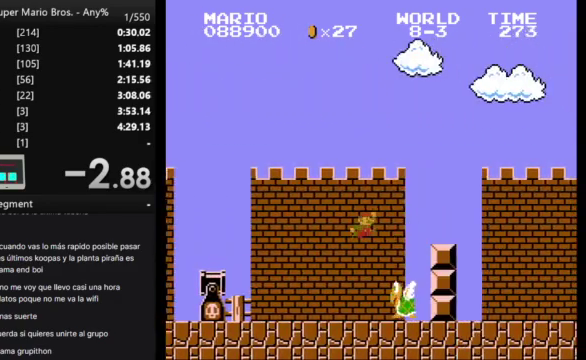
{"buttons": ["A", "DPAD_RIGHT"], "events": [[100, "DPAD_RIGHT", "up"], [233, "A", "up"], [233, "DPAD_RIGHT", "down"], [333, "A", "down"]]}
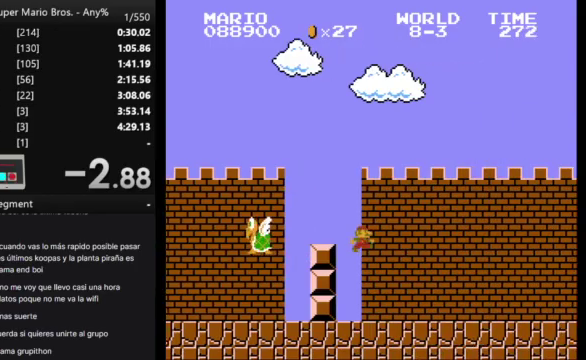
{"buttons": ["A", "DPAD_RIGHT"], "events": []}
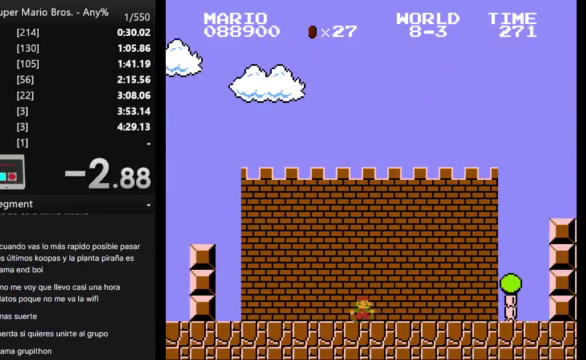
{"buttons": ["A", "DPAD_RIGHT"], "events": []}
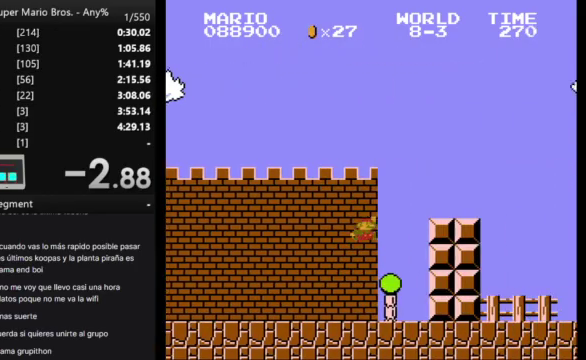
{"buttons": ["A", "DPAD_RIGHT"], "events": []}
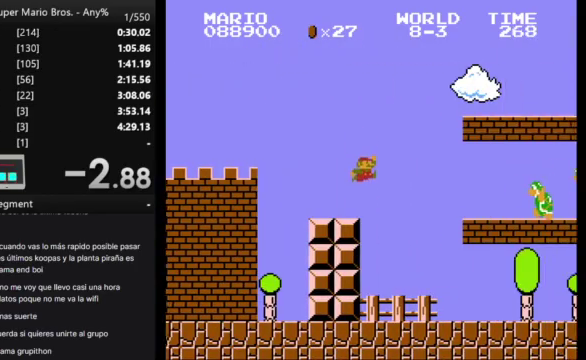
{"buttons": ["A", "DPAD_RIGHT"], "events": []}
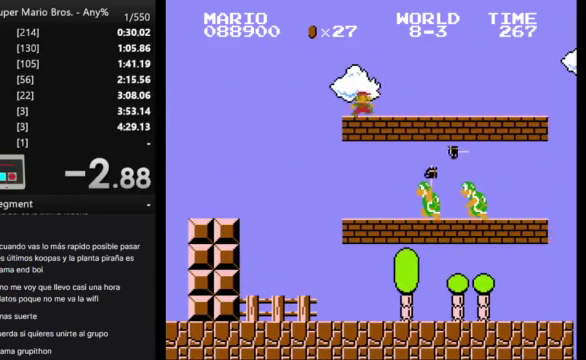
{"buttons": ["A", "DPAD_RIGHT"], "events": []}
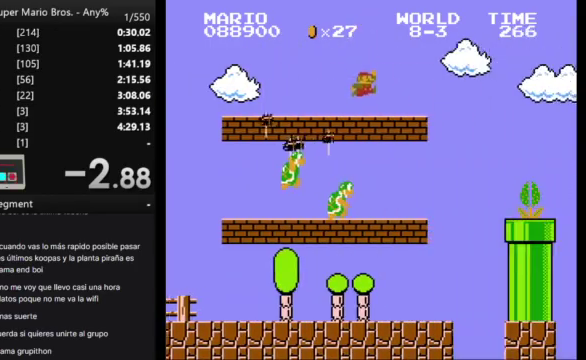
{"buttons": ["A", "DPAD_RIGHT"], "events": []}
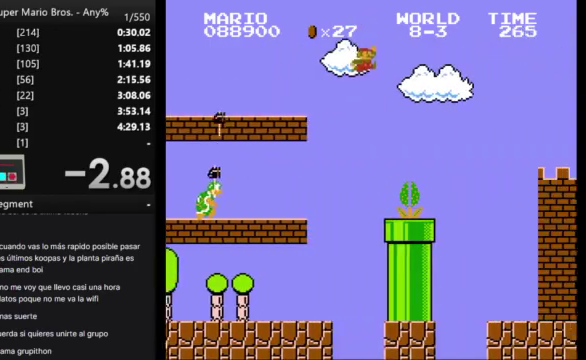
{"buttons": ["A", "DPAD_RIGHT"], "events": []}
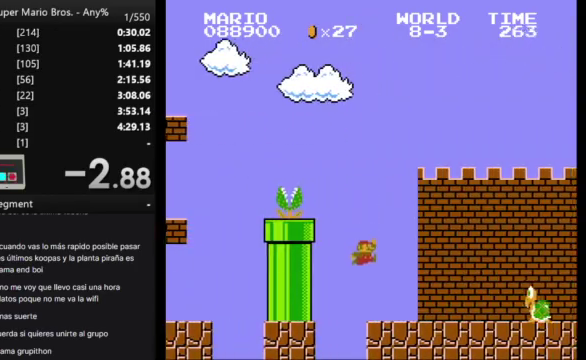
{"buttons": ["A", "DPAD_RIGHT"], "events": []}
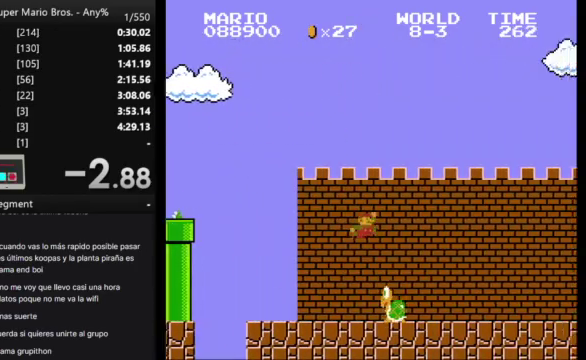
{"buttons": ["A", "DPAD_RIGHT"], "events": []}
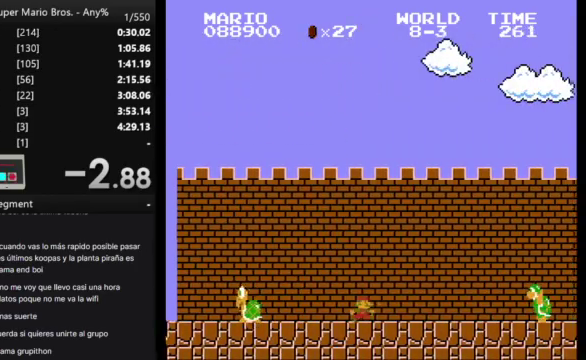
{"buttons": ["A", "DPAD_RIGHT"], "events": []}
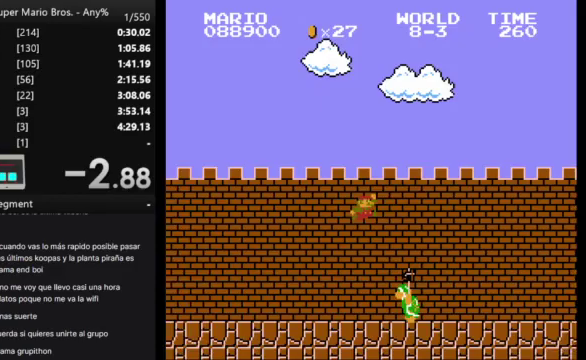
{"buttons": ["A", "DPAD_RIGHT"], "events": []}
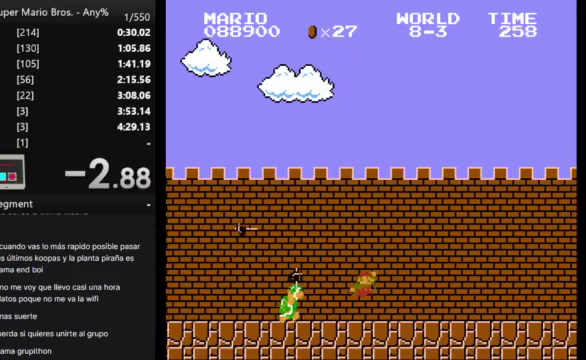
{"buttons": ["A", "DPAD_RIGHT"], "events": []}
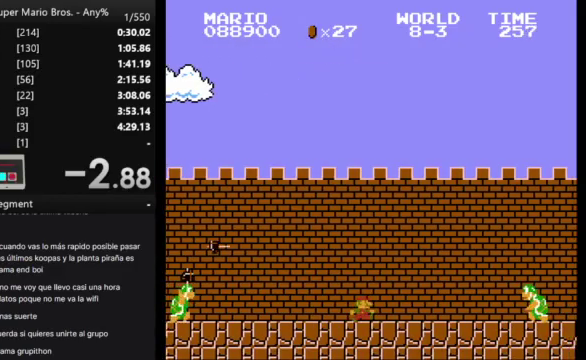
{"buttons": ["A", "DPAD_RIGHT"], "events": []}
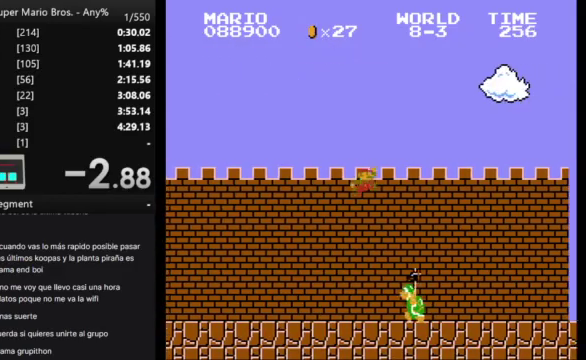
{"buttons": ["A", "DPAD_RIGHT"], "events": []}
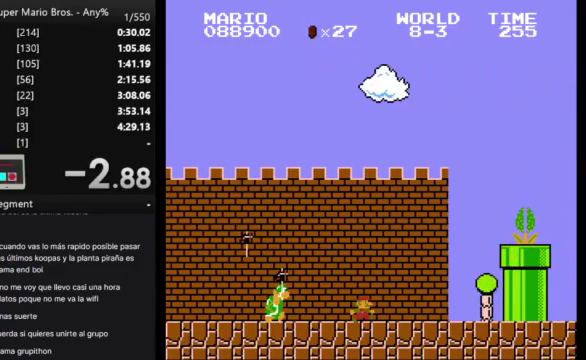
{"buttons": ["A", "DPAD_RIGHT"], "events": []}
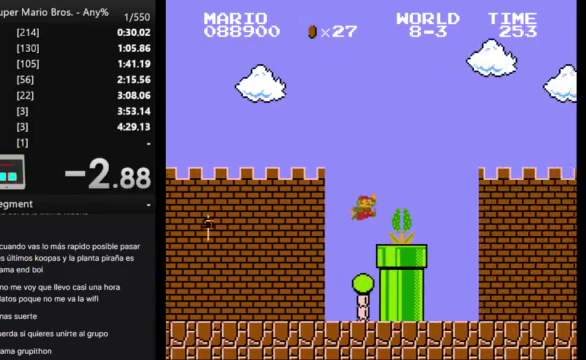
{"buttons": ["A", "DPAD_RIGHT"], "events": []}
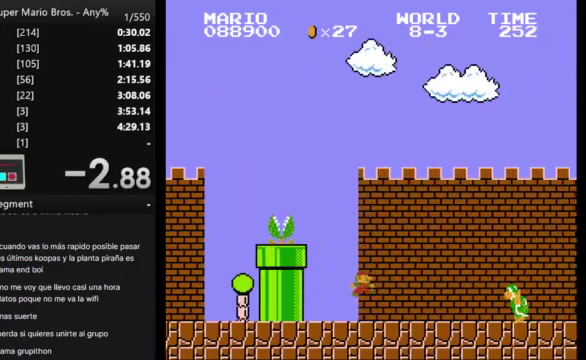
{"buttons": ["A", "DPAD_RIGHT"], "events": []}
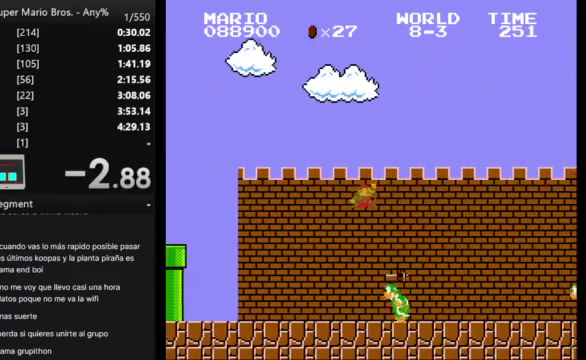
{"buttons": ["A", "DPAD_RIGHT"], "events": []}
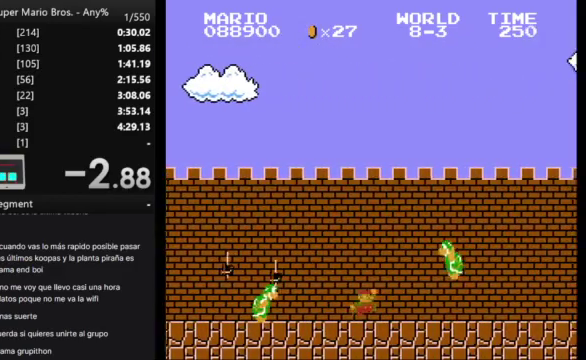
{"buttons": ["A", "DPAD_RIGHT"], "events": []}
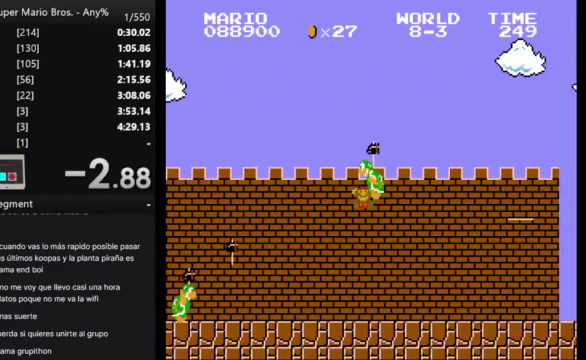
{"buttons": [], "events": [[233, "A", "up"], [267, "DPAD_RIGHT", "up"]]}